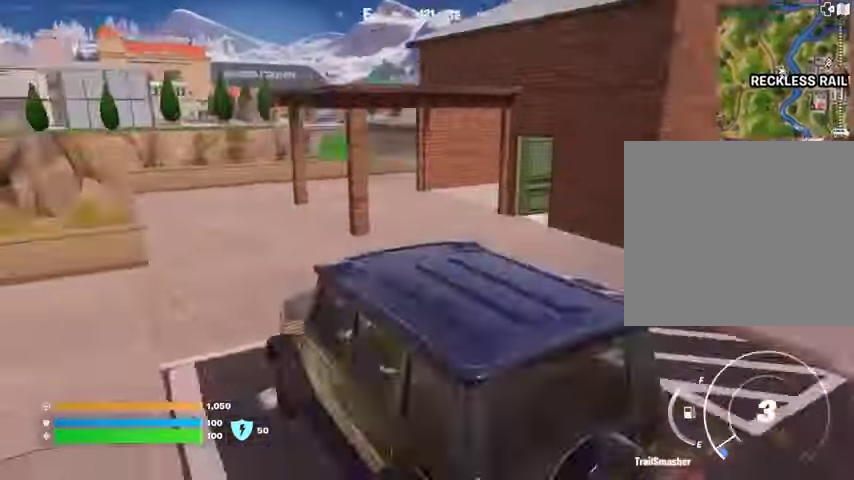
Gameplay with a controller (PlayStation layout); each line is a JSON object with the inputs held at the frame after it. "events" lists button and stick changes between this image and that frame as [ms after this image, input, new state], when the widget could be followed in between.
{"buttons": ["SQUARE"], "left_stick": "center", "right_stick": "center", "events": [[67, "SQUARE", "down"], [67, "left_stick", "down-right"], [67, "right_stick", "center"], [200, "left_stick", "center"]]}
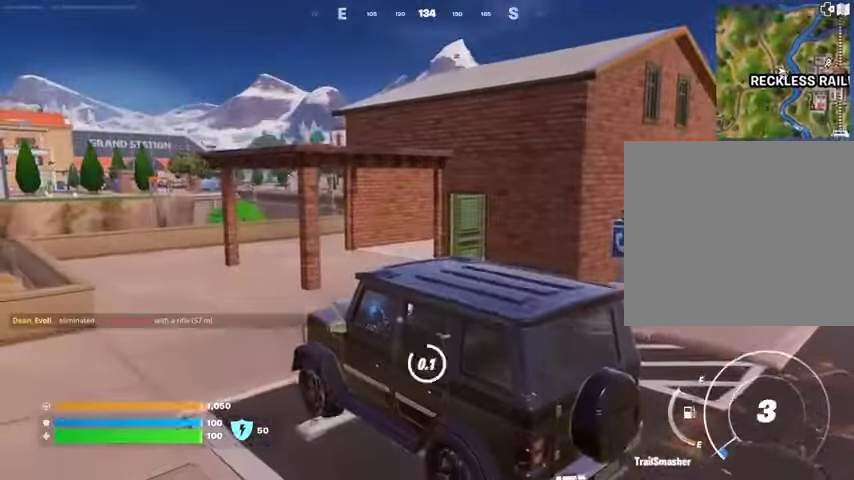
{"buttons": [], "left_stick": "up", "right_stick": "right", "events": [[200, "left_stick", "up"], [333, "SQUARE", "up"], [400, "L3", "down"], [500, "L3", "up"], [500, "right_stick", "right"]]}
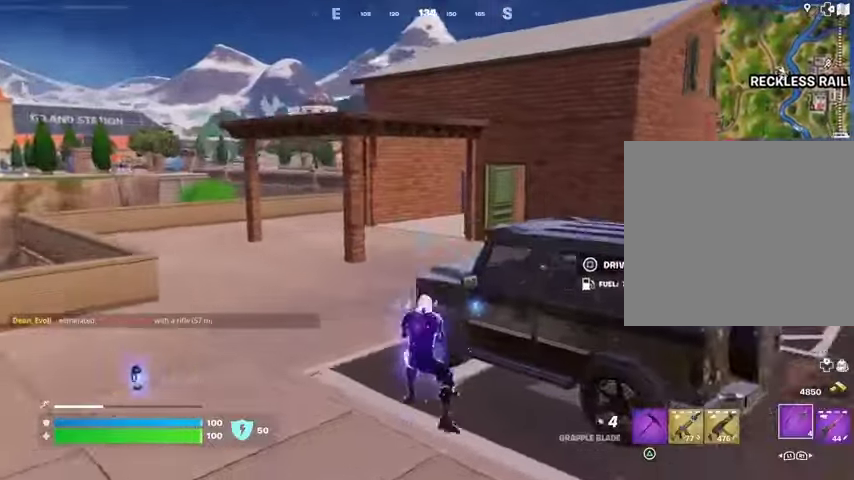
{"buttons": [], "left_stick": "up", "right_stick": "right", "events": [[67, "left_stick", "up-left"], [100, "right_stick", "left"], [200, "left_stick", "up"], [200, "right_stick", "center"], [267, "right_stick", "right"], [367, "right_stick", "center"], [467, "right_stick", "right"]]}
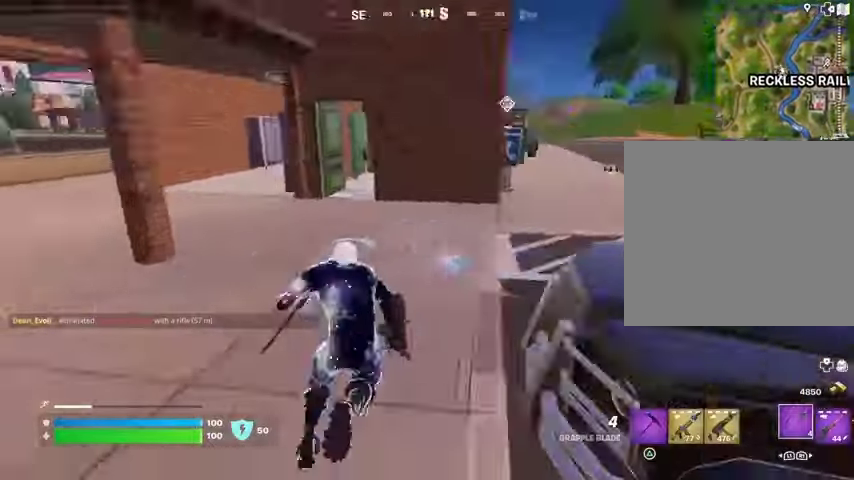
{"buttons": [], "left_stick": "up", "right_stick": "center", "events": [[100, "right_stick", "center"]]}
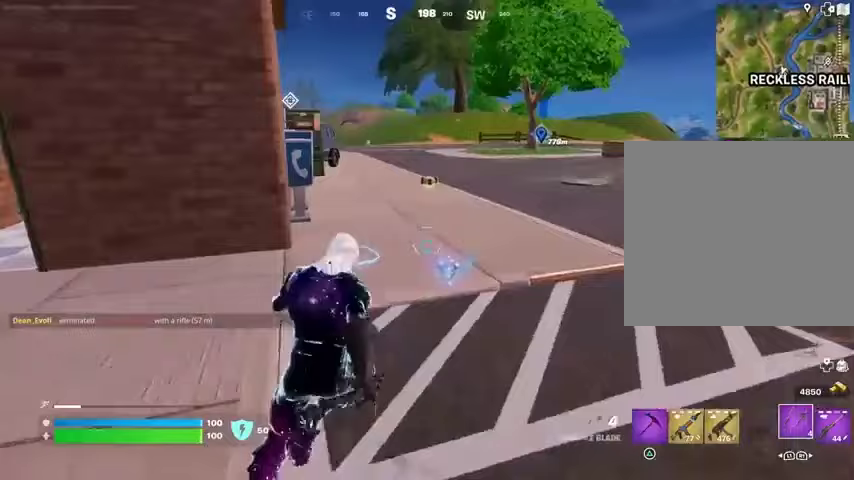
{"buttons": [], "left_stick": "up", "right_stick": "center", "events": []}
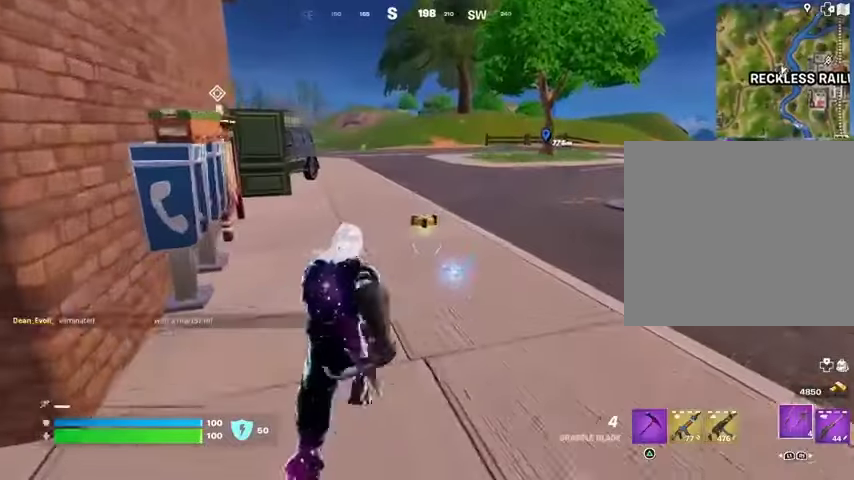
{"buttons": [], "left_stick": "up-left", "right_stick": "left", "events": [[67, "right_stick", "up"], [133, "SQUARE", "down"], [133, "right_stick", "center"], [167, "left_stick", "right"], [233, "SQUARE", "up"], [267, "left_stick", "down"], [267, "right_stick", "left"], [367, "left_stick", "left"], [500, "left_stick", "up-left"]]}
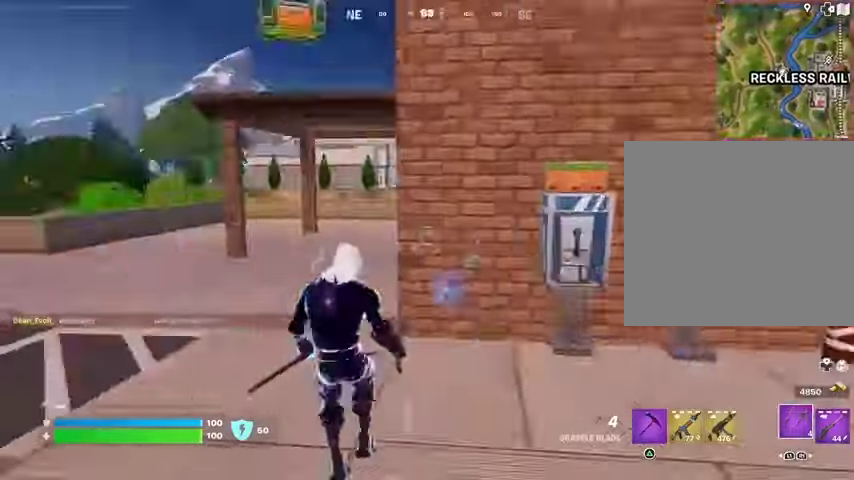
{"buttons": [], "left_stick": "up", "right_stick": "center", "events": [[33, "L3", "down"], [133, "L3", "up"], [133, "left_stick", "up"], [233, "right_stick", "center"]]}
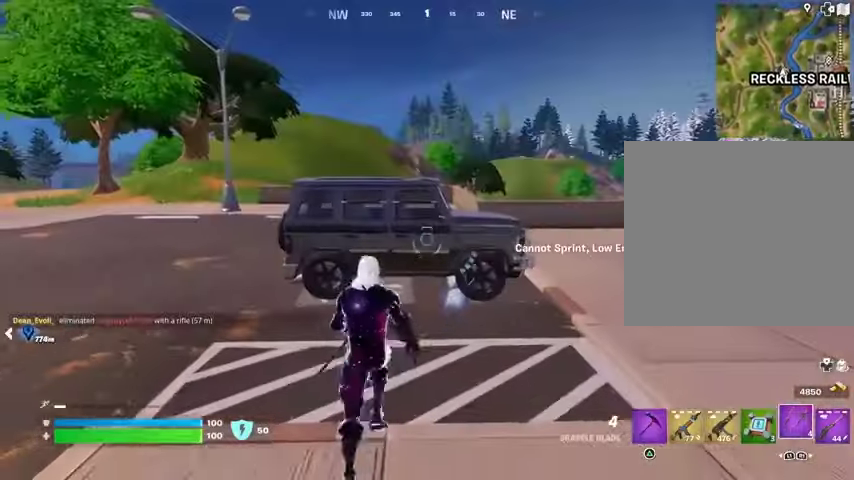
{"buttons": [], "left_stick": "up", "right_stick": "center", "events": []}
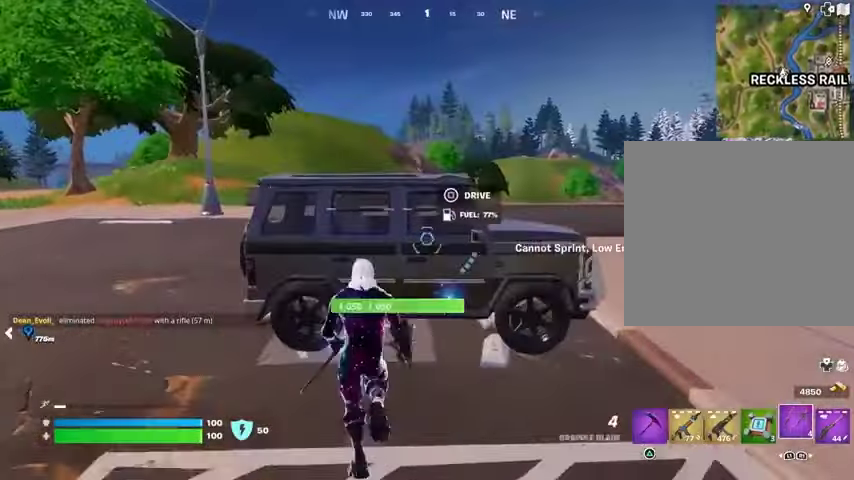
{"buttons": [], "left_stick": "down-left", "right_stick": "center", "events": [[33, "SQUARE", "down"], [67, "left_stick", "down-left"], [100, "SQUARE", "up"]]}
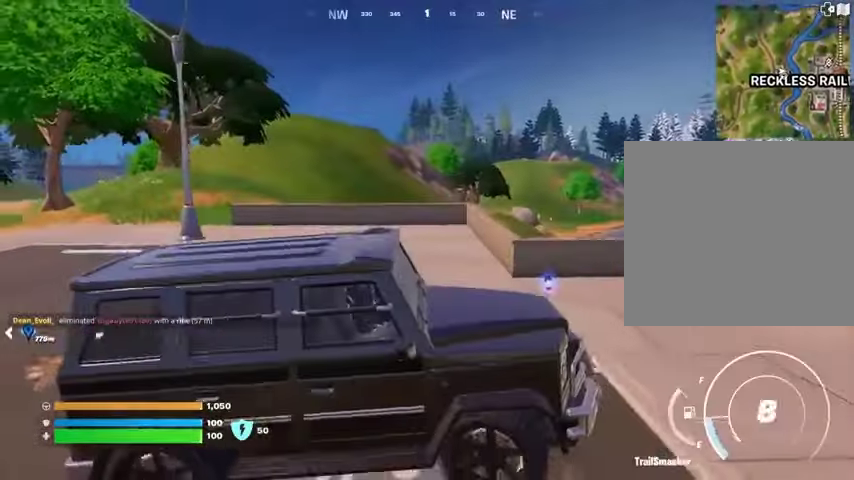
{"buttons": [], "left_stick": "down-left", "right_stick": "left", "events": [[467, "right_stick", "left"]]}
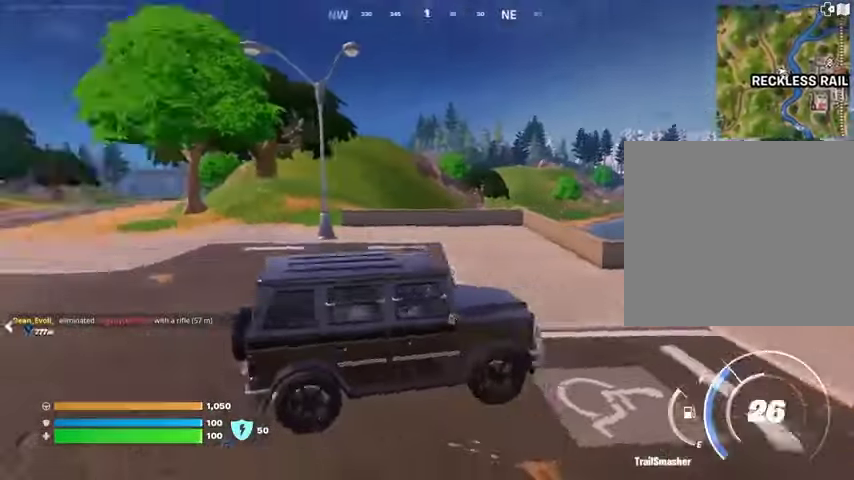
{"buttons": [], "left_stick": "down-left", "right_stick": "center", "events": [[267, "right_stick", "center"]]}
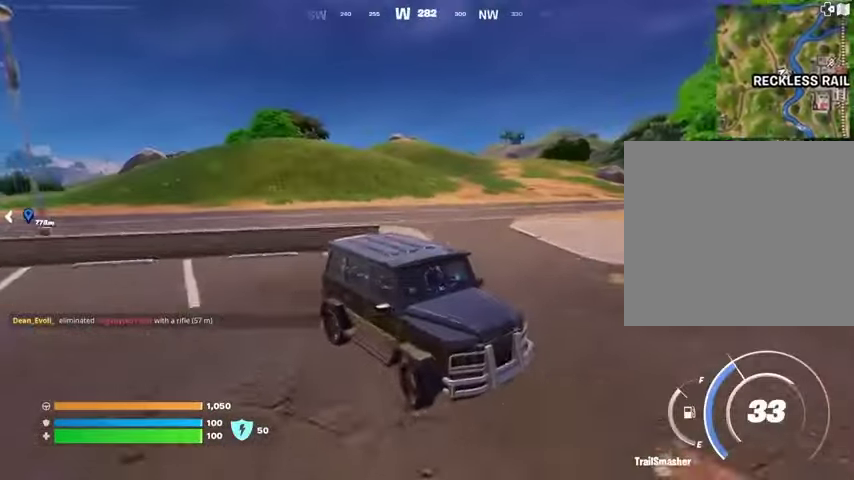
{"buttons": [], "left_stick": "up-left", "right_stick": "right", "events": [[100, "left_stick", "up"], [233, "left_stick", "up-right"], [400, "left_stick", "up"], [400, "right_stick", "right"], [500, "left_stick", "up-left"]]}
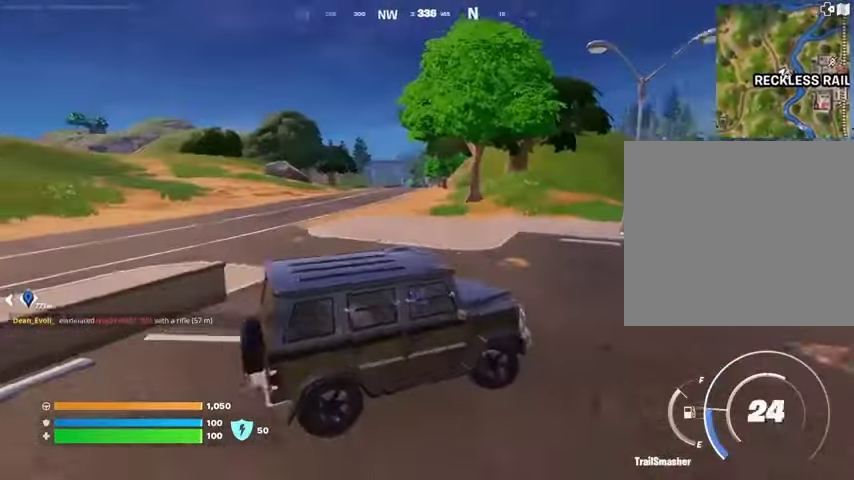
{"buttons": [], "left_stick": "up-left", "right_stick": "center", "events": [[33, "right_stick", "center"]]}
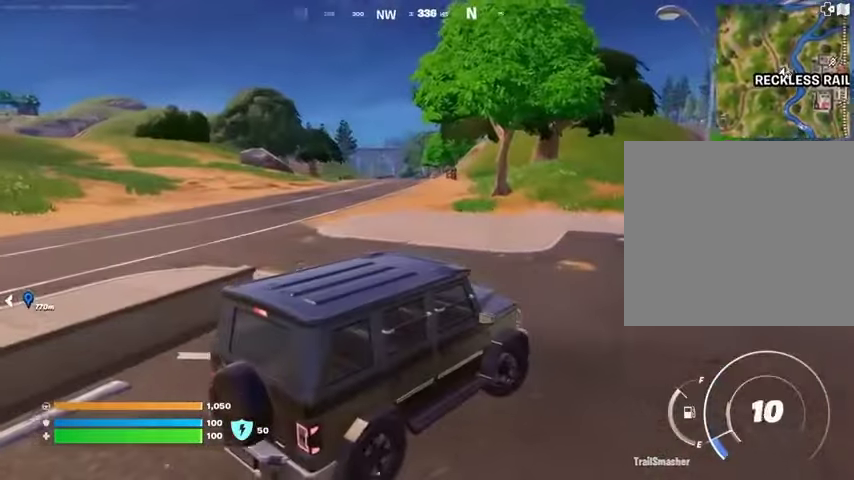
{"buttons": [], "left_stick": "up-left", "right_stick": "left", "events": [[400, "right_stick", "left"]]}
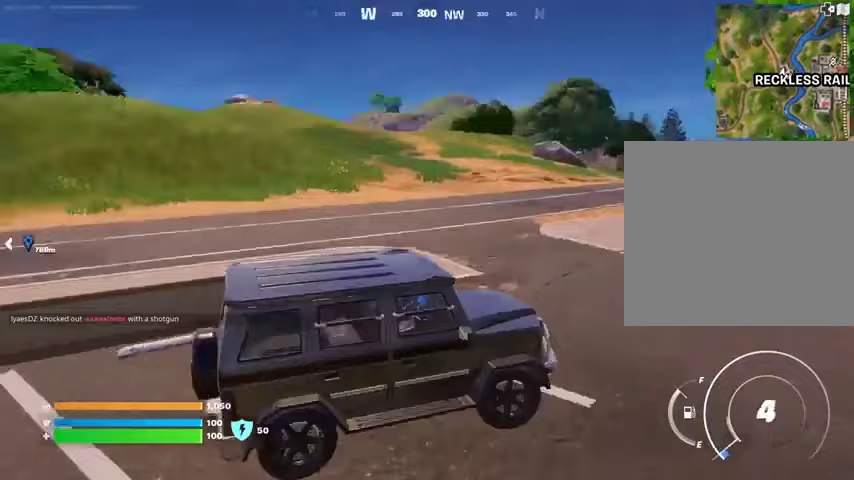
{"buttons": [], "left_stick": "up-left", "right_stick": "center", "events": [[67, "right_stick", "center"], [300, "right_stick", "left"], [433, "right_stick", "center"]]}
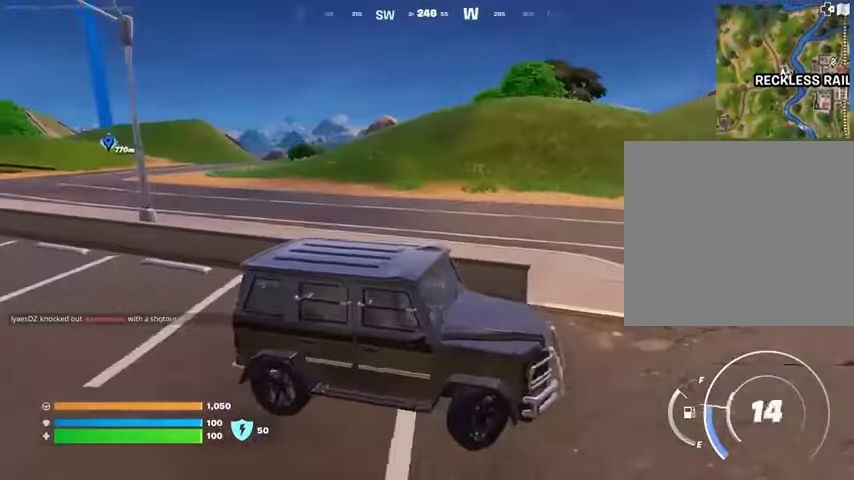
{"buttons": [], "left_stick": "up-left", "right_stick": "center", "events": [[233, "right_stick", "left"], [367, "right_stick", "center"]]}
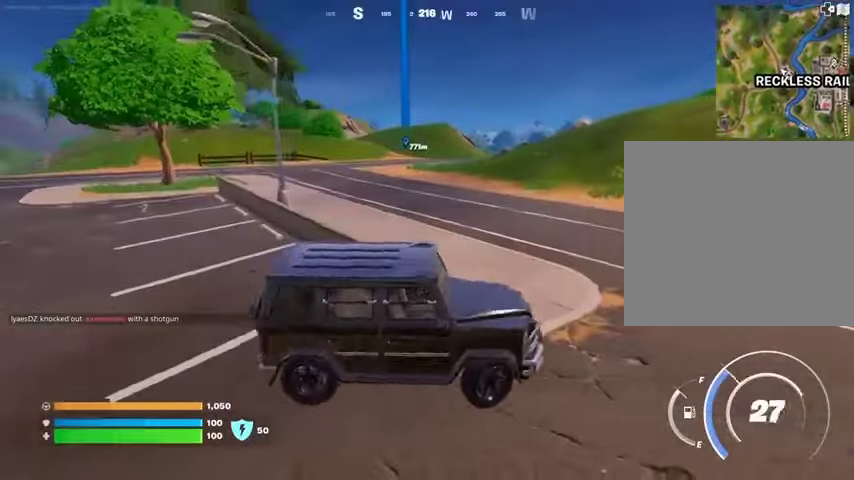
{"buttons": [], "left_stick": "up-left", "right_stick": "center", "events": [[133, "right_stick", "left"], [300, "right_stick", "center"]]}
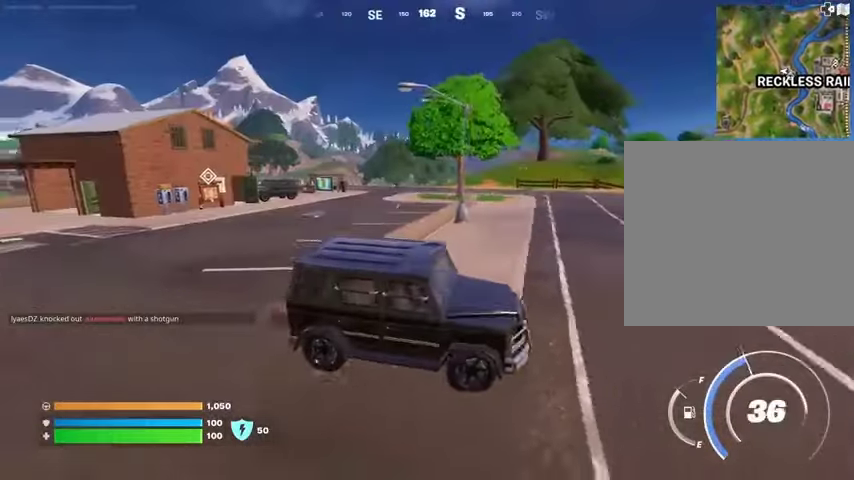
{"buttons": [], "left_stick": "up-left", "right_stick": "center", "events": []}
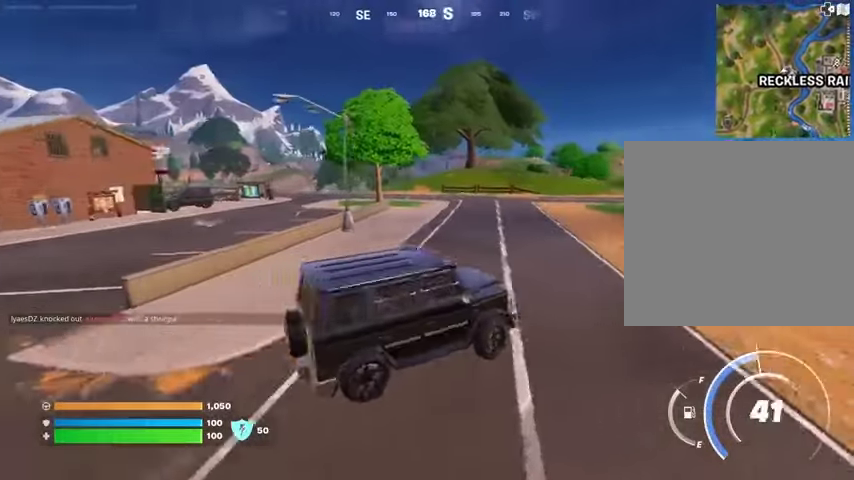
{"buttons": [], "left_stick": "up", "right_stick": "center", "events": [[267, "DPAD_RIGHT", "down"], [367, "DPAD_RIGHT", "up"], [500, "left_stick", "up"]]}
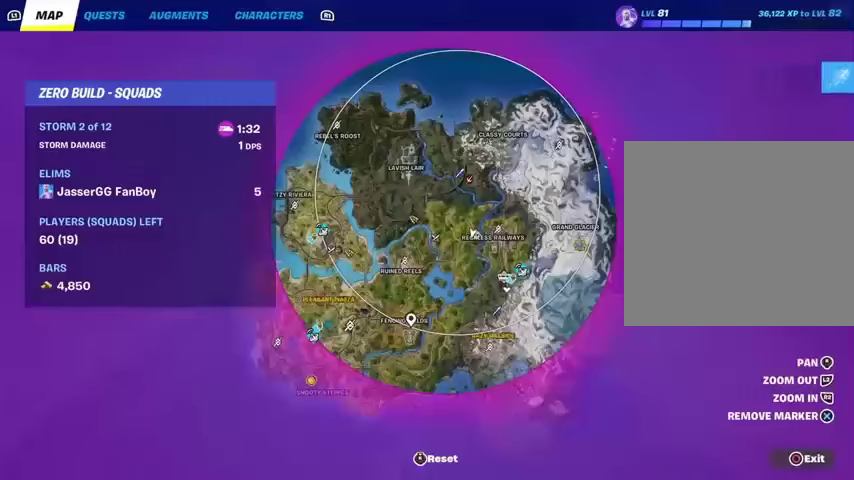
{"buttons": [], "left_stick": "right", "right_stick": "center", "events": [[200, "left_stick", "up-right"], [500, "left_stick", "right"]]}
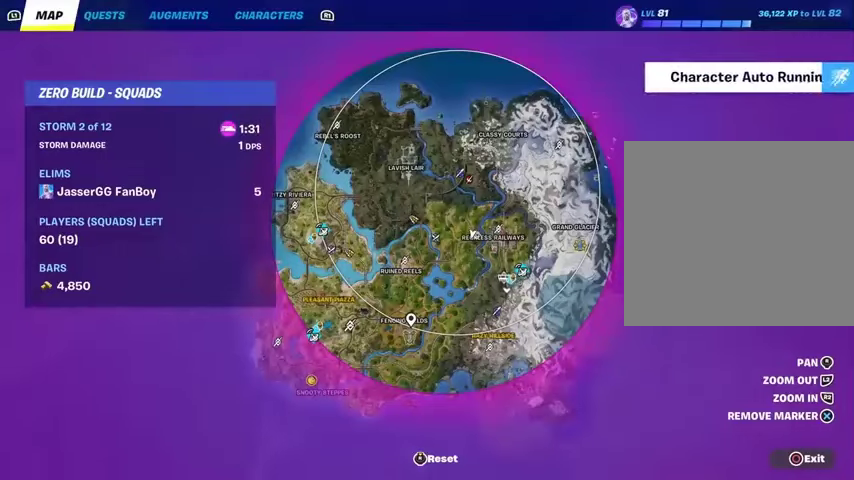
{"buttons": [], "left_stick": "right", "right_stick": "center", "events": [[433, "CIRCLE", "down"], [500, "CIRCLE", "up"]]}
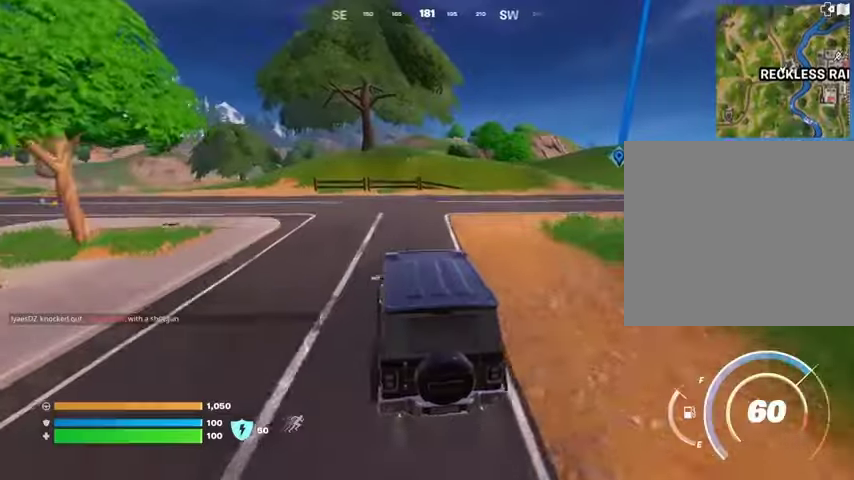
{"buttons": [], "left_stick": "right", "right_stick": "center", "events": []}
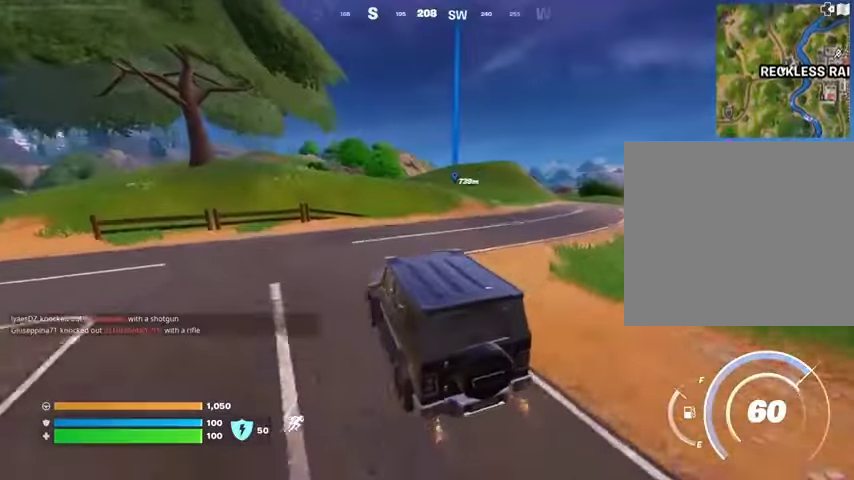
{"buttons": [], "left_stick": "right", "right_stick": "center", "events": [[100, "right_stick", "right"], [233, "right_stick", "center"]]}
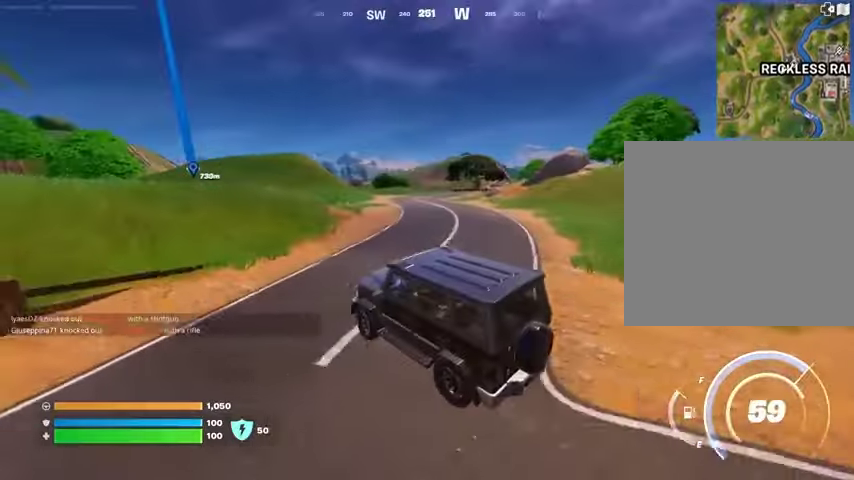
{"buttons": [], "left_stick": "up-right", "right_stick": "center", "events": [[200, "left_stick", "up-right"]]}
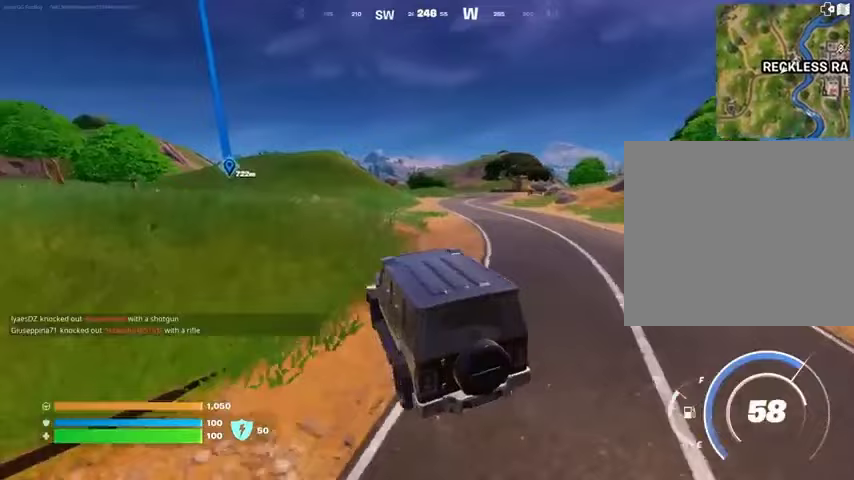
{"buttons": [], "left_stick": "up", "right_stick": "center", "events": [[200, "left_stick", "up"]]}
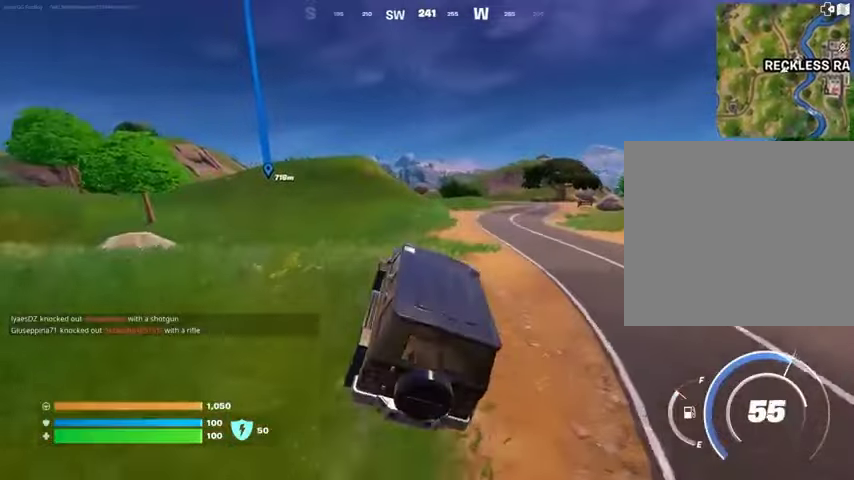
{"buttons": [], "left_stick": "center", "right_stick": "center", "events": [[300, "left_stick", "center"], [367, "right_stick", "left"], [500, "right_stick", "center"]]}
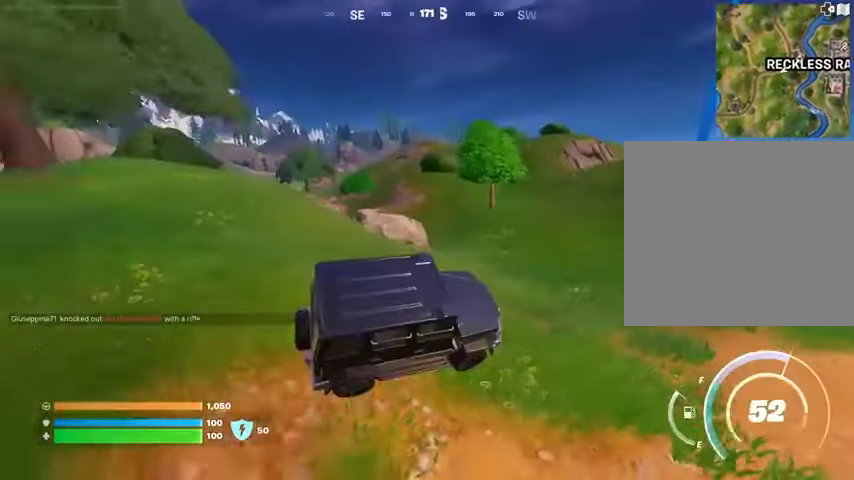
{"buttons": [], "left_stick": "up", "right_stick": "center", "events": [[133, "left_stick", "up"], [300, "right_stick", "right"], [400, "right_stick", "center"]]}
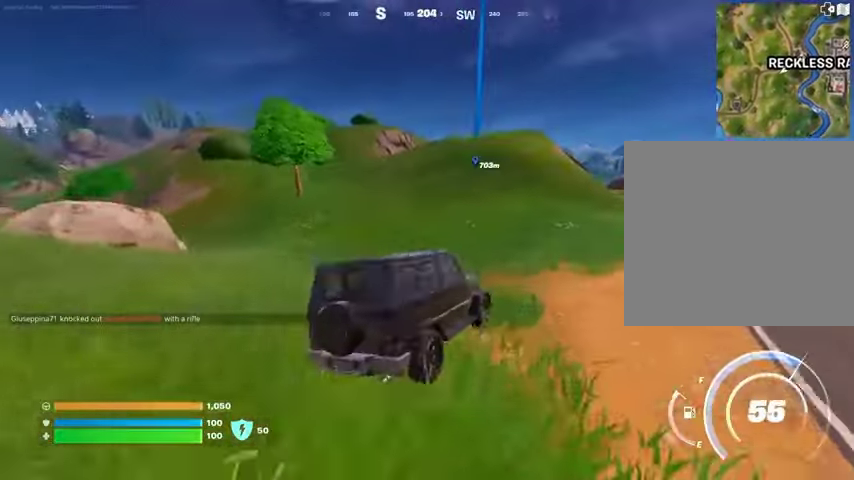
{"buttons": [], "left_stick": "up", "right_stick": "center", "events": [[200, "right_stick", "left"], [267, "right_stick", "center"]]}
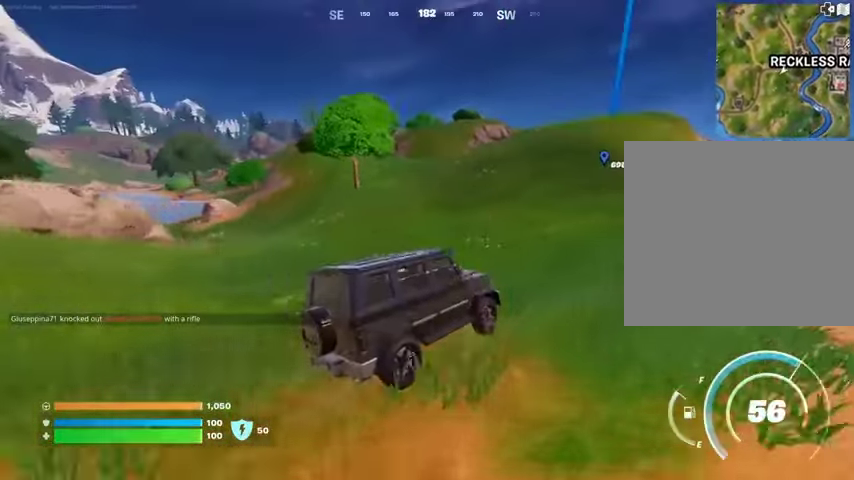
{"buttons": [], "left_stick": "up", "right_stick": "center", "events": [[267, "right_stick", "right"], [400, "right_stick", "center"]]}
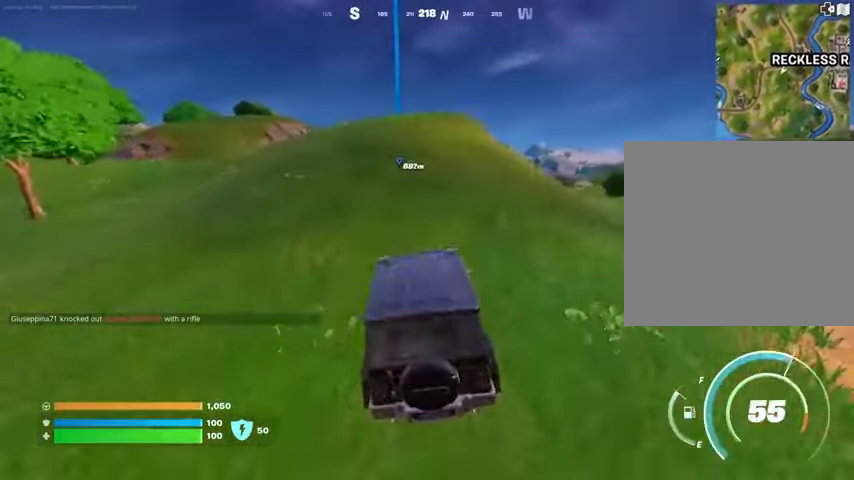
{"buttons": [], "left_stick": "up-right", "right_stick": "center", "events": [[333, "left_stick", "up-right"]]}